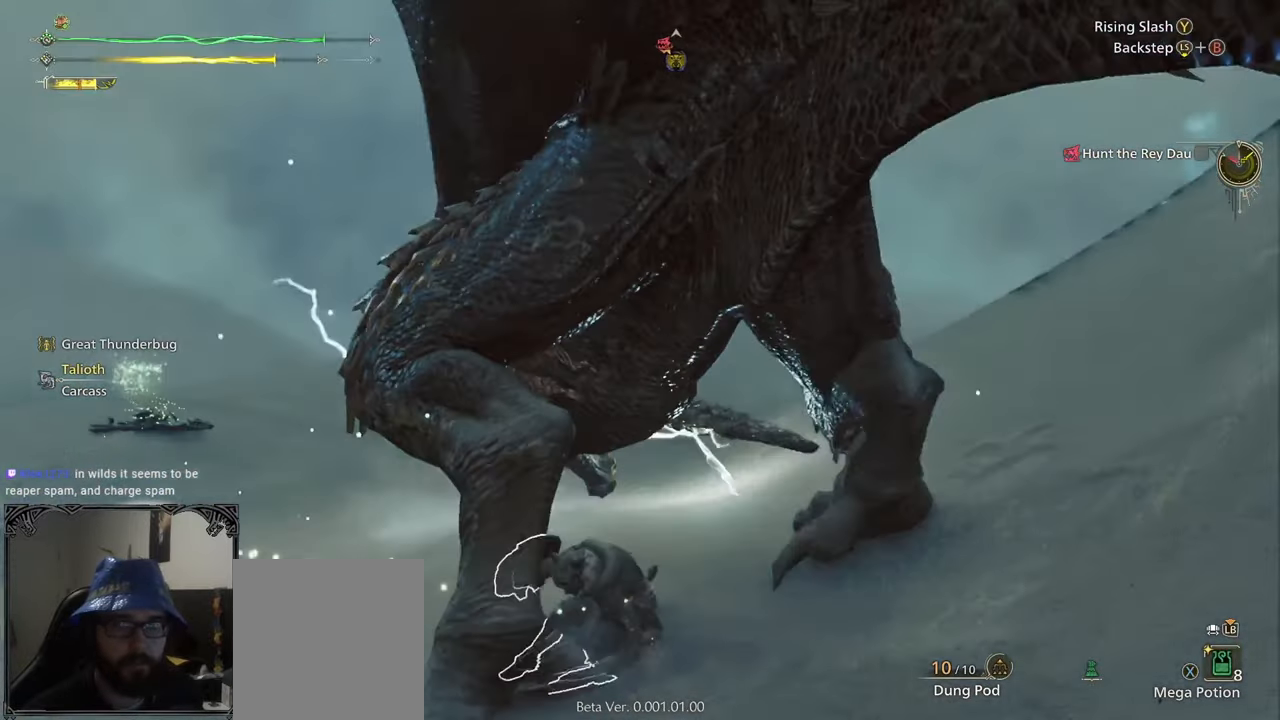
Gameplay with a controller (Xbox layout); each line is a JSON object with the inputs held at the frame after it. "button_events" lists button changes between this image and that frame as [ms after this image, input, new state], when the widget could be followed in between (sticks are given only as held states).
{"buttons": ["L1"], "left_stick": "up-right", "right_stick": "center", "button_events": [[350, "L1", "down"]]}
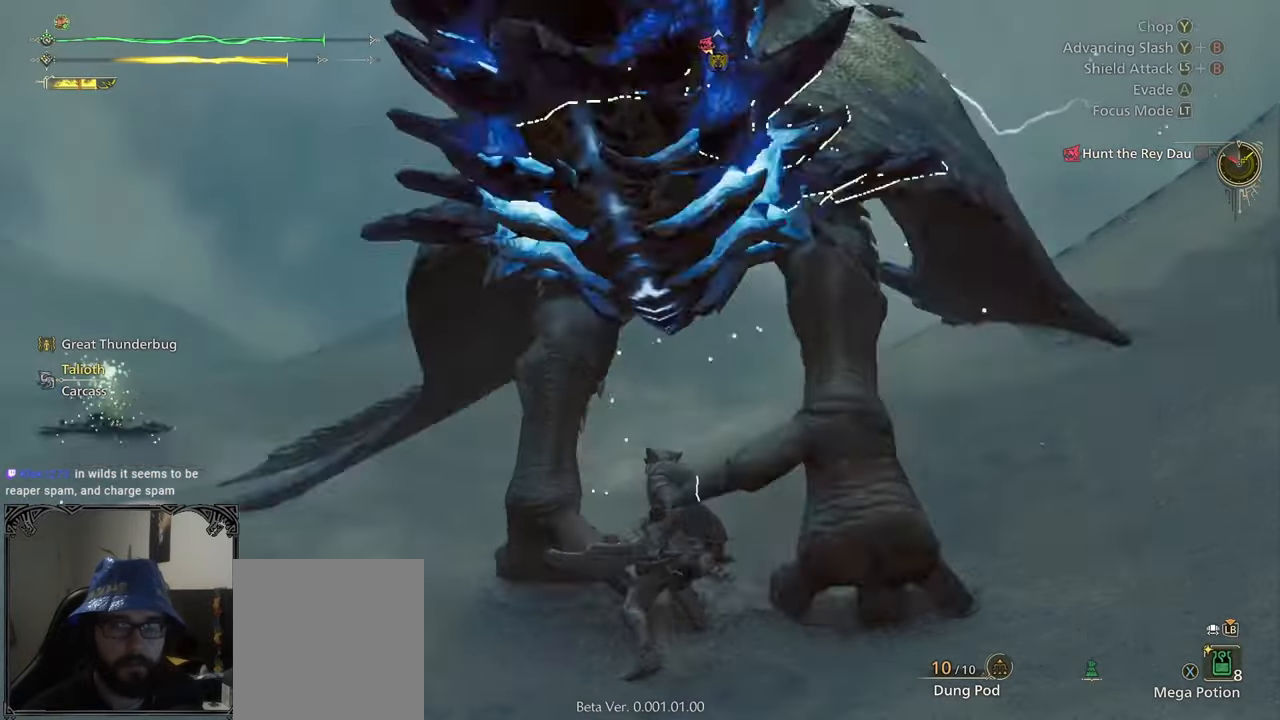
{"buttons": ["L1"], "left_stick": "up-right", "right_stick": "up-left", "button_events": []}
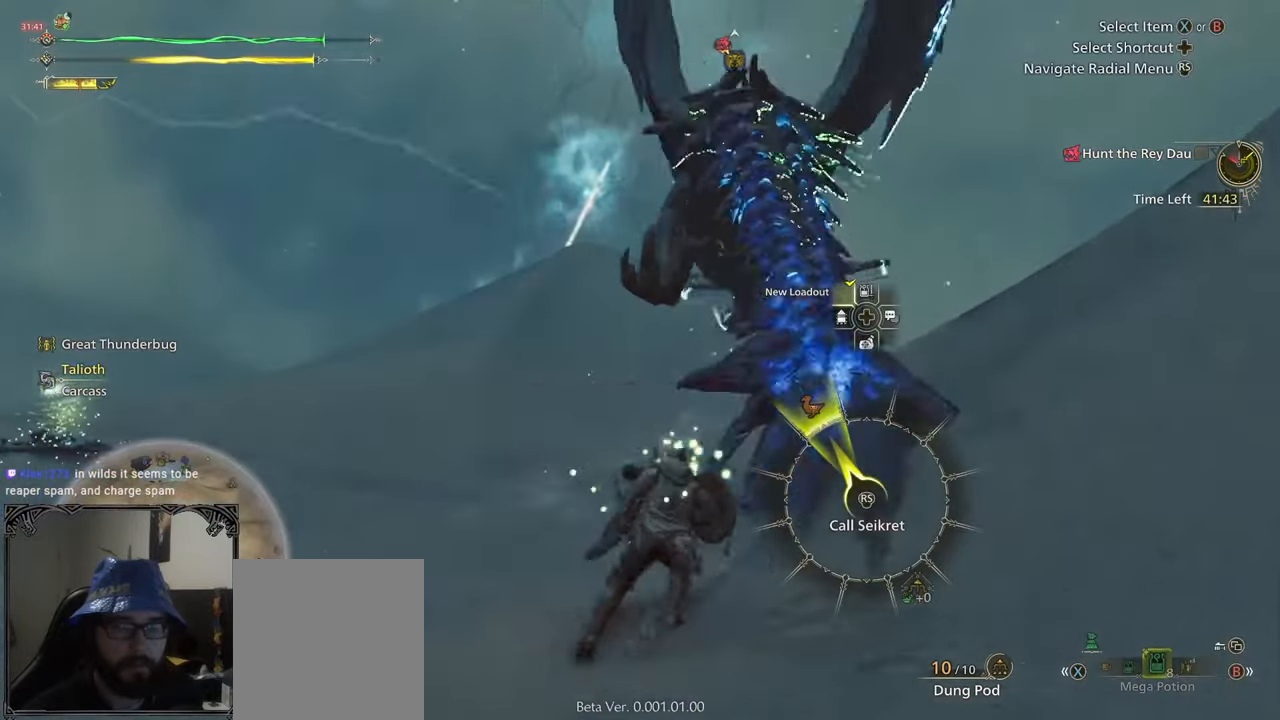
{"buttons": ["L1"], "left_stick": "up-right", "right_stick": "center", "button_events": []}
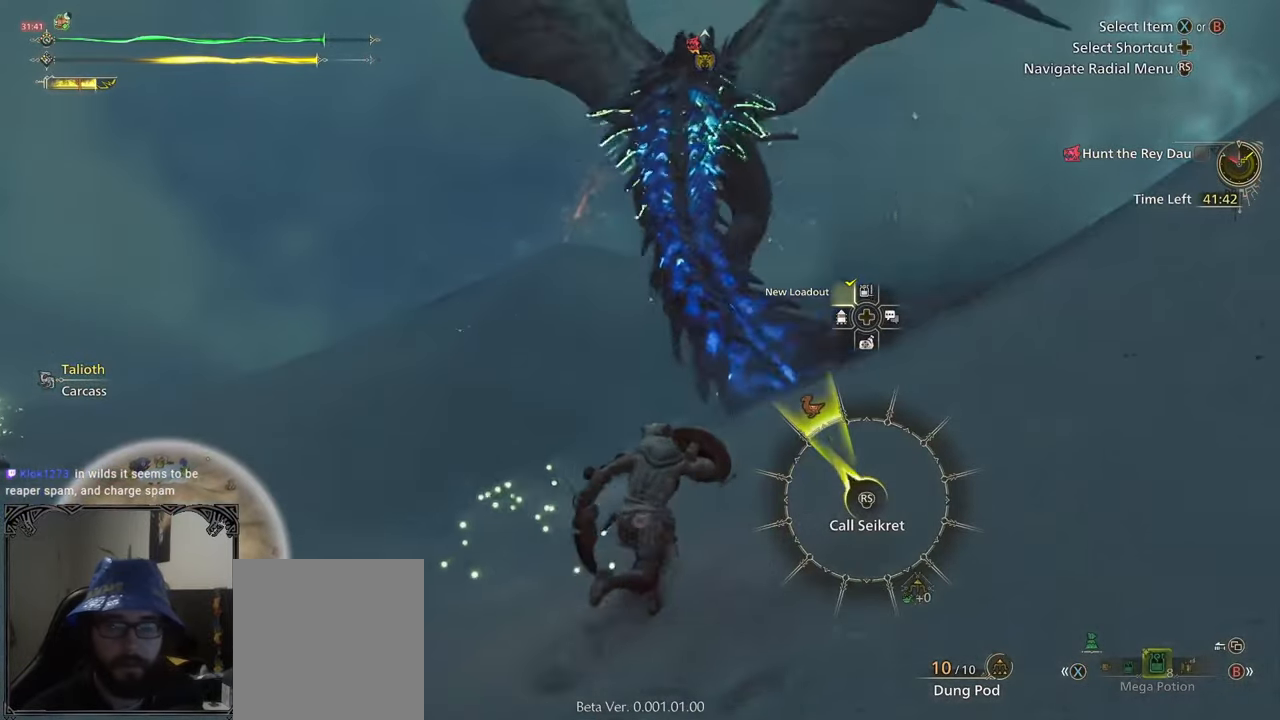
{"buttons": [], "left_stick": "up", "right_stick": "center", "button_events": [[367, "L1", "up"]]}
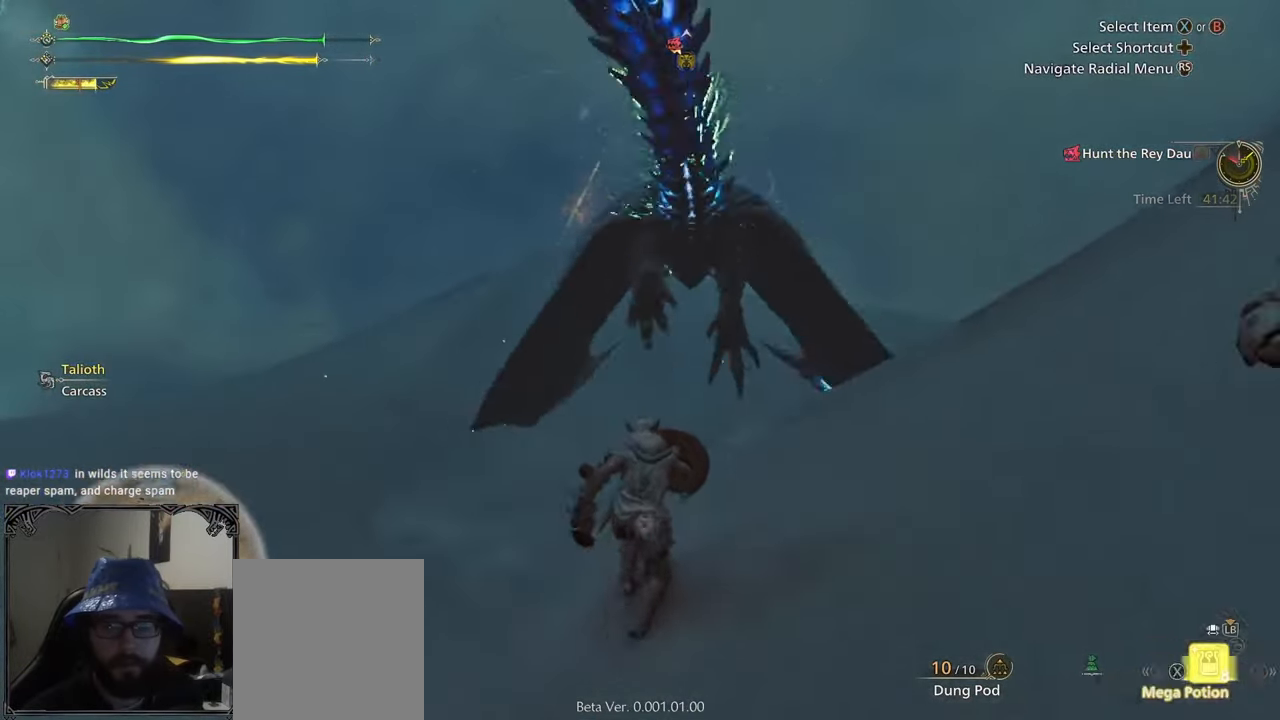
{"buttons": [], "left_stick": "up", "right_stick": "center", "button_events": []}
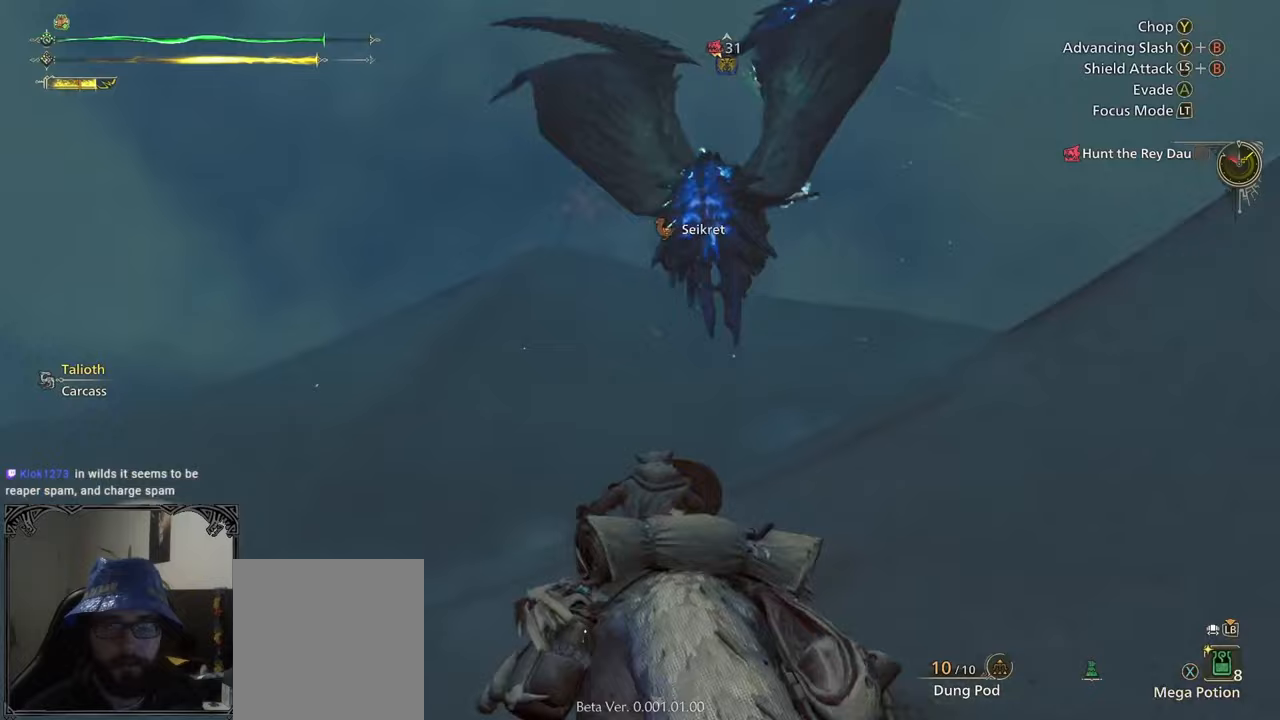
{"buttons": [], "left_stick": "up", "right_stick": "center", "button_events": []}
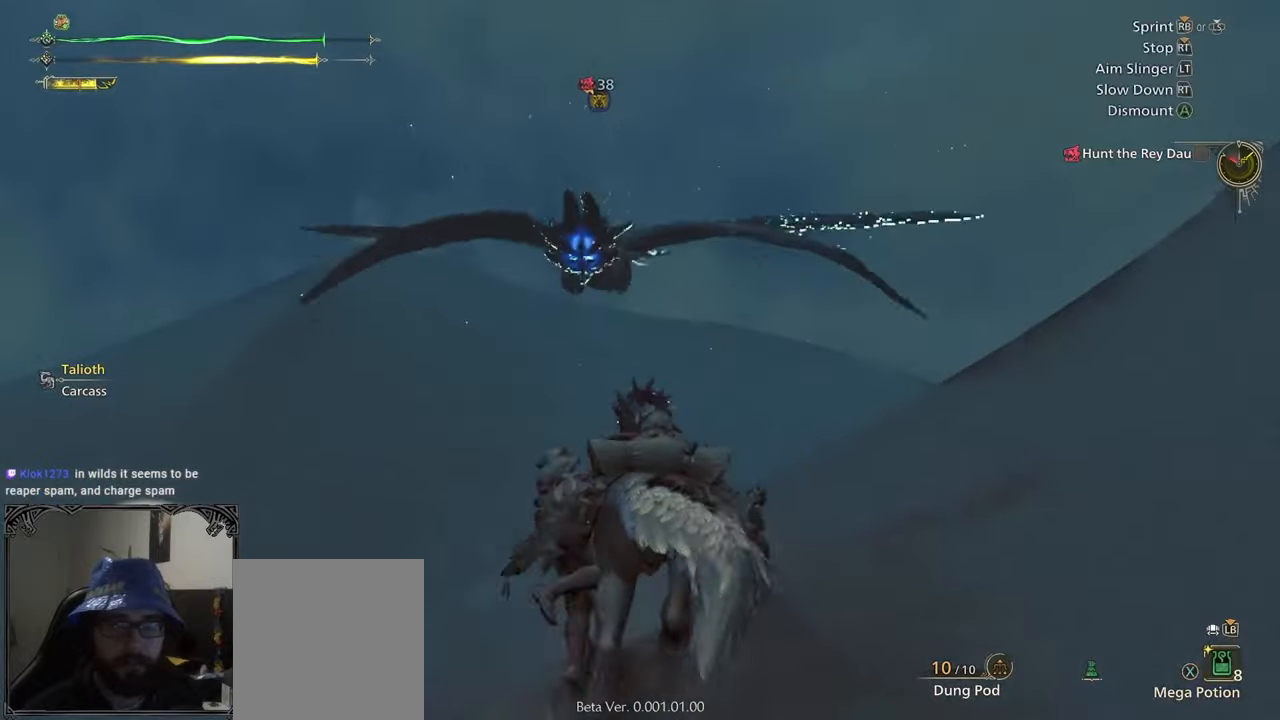
{"buttons": ["L1"], "left_stick": "up", "right_stick": "center", "button_events": [[83, "L1", "down"]]}
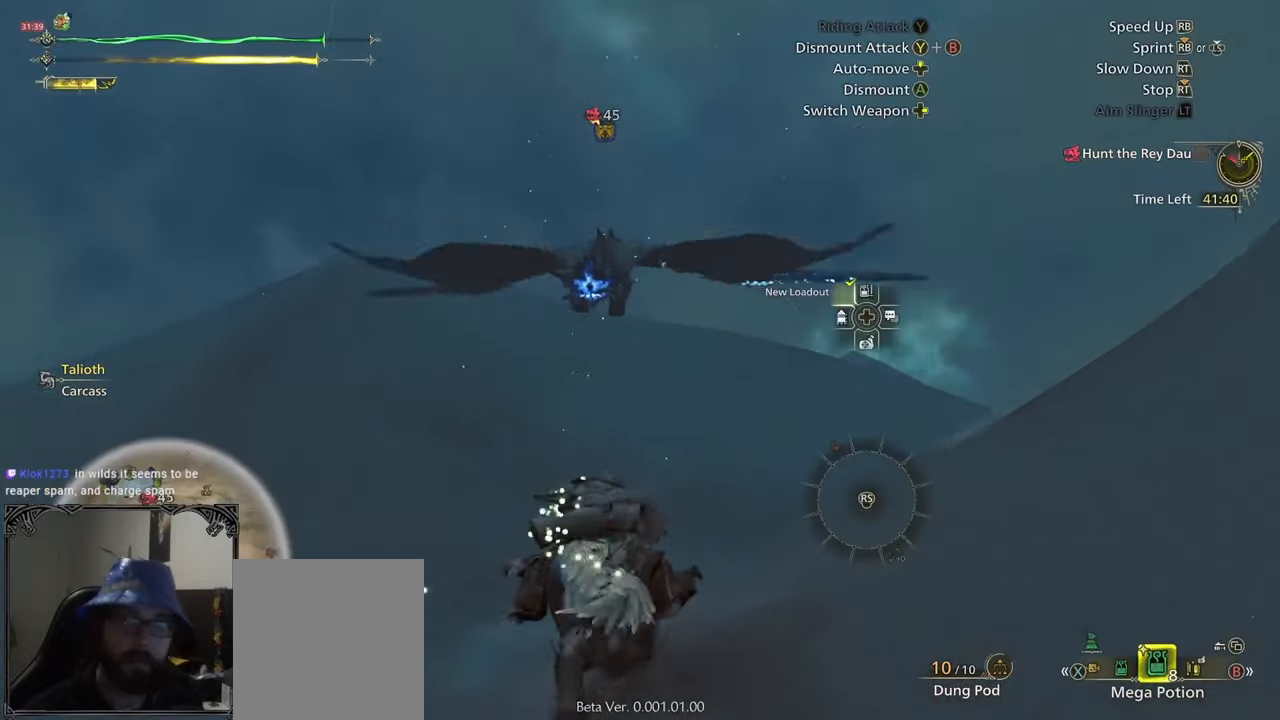
{"buttons": ["L1"], "left_stick": "up", "right_stick": "center", "button_events": [[367, "X", "down"], [450, "X", "up"]]}
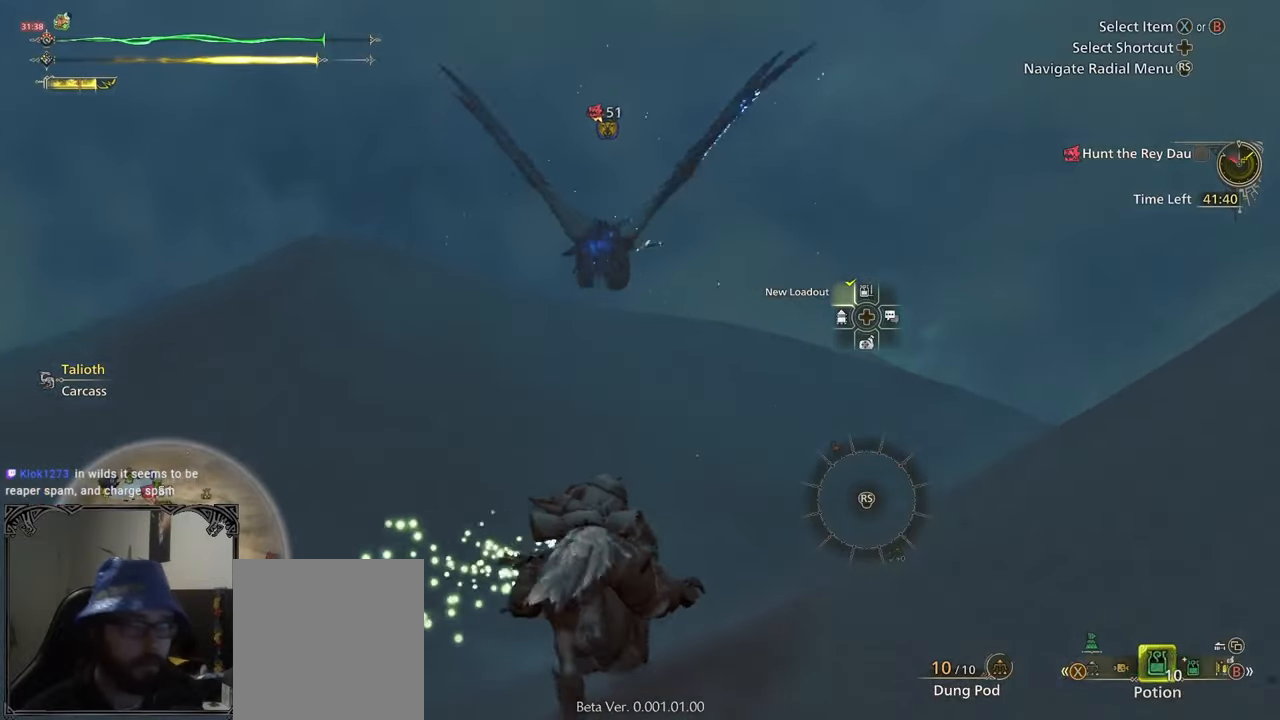
{"buttons": [], "left_stick": "up", "right_stick": "down", "button_events": [[33, "L1", "up"], [100, "X", "down"], [183, "X", "up"], [233, "X", "down"], [333, "X", "up"]]}
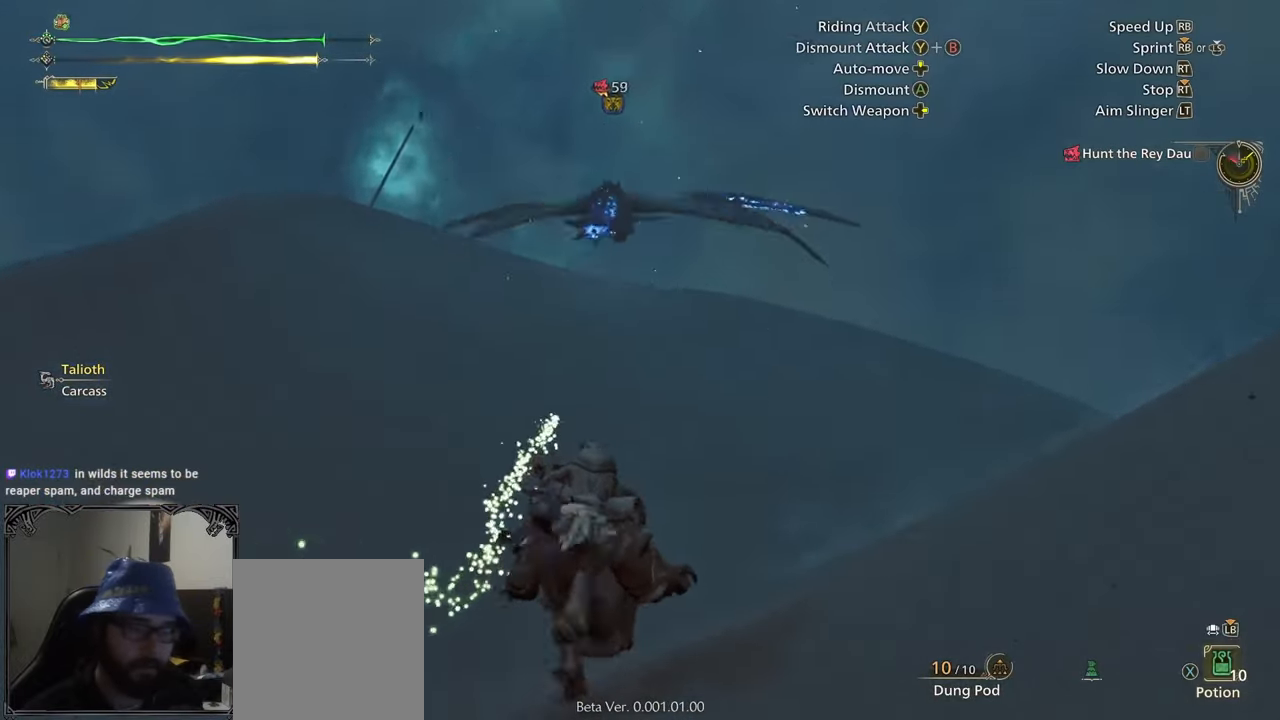
{"buttons": ["L1", "R1"], "left_stick": "up", "right_stick": "center", "button_events": [[233, "L1", "down"], [267, "R1", "down"]]}
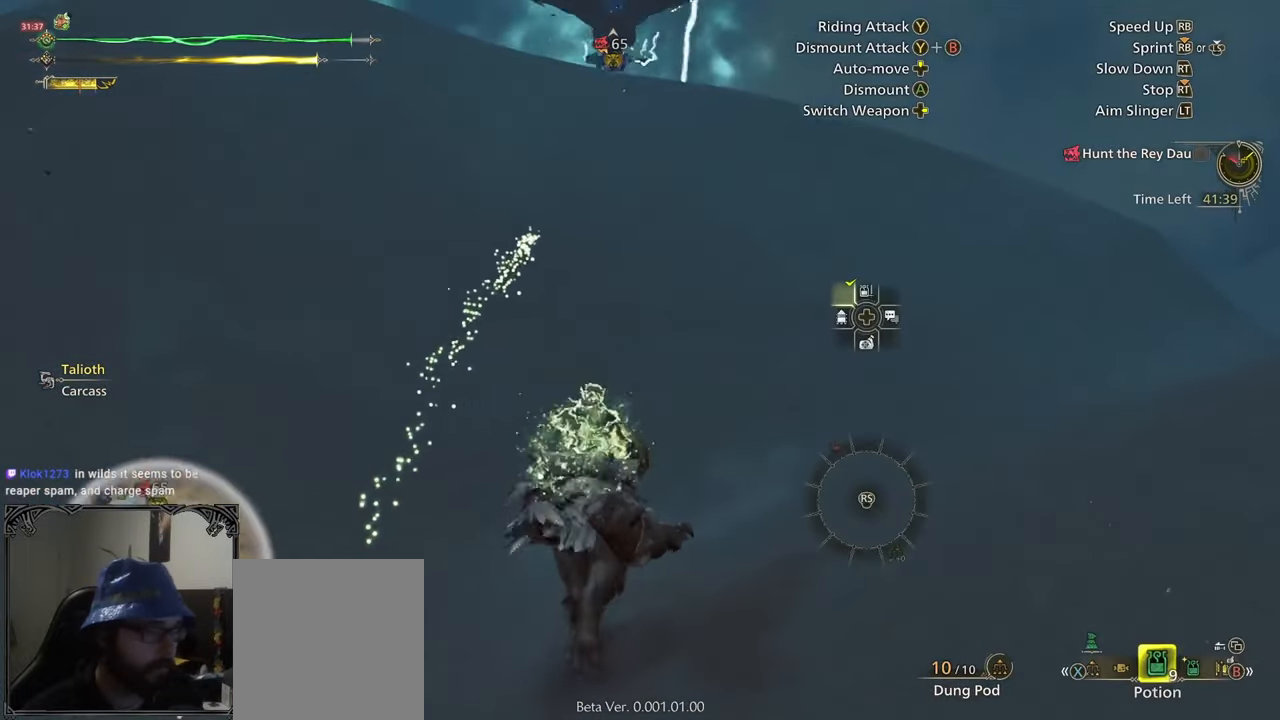
{"buttons": ["L1", "R1"], "left_stick": "up", "right_stick": "center", "button_events": [[200, "B", "down"], [267, "B", "up"], [317, "B", "down"], [400, "B", "up"]]}
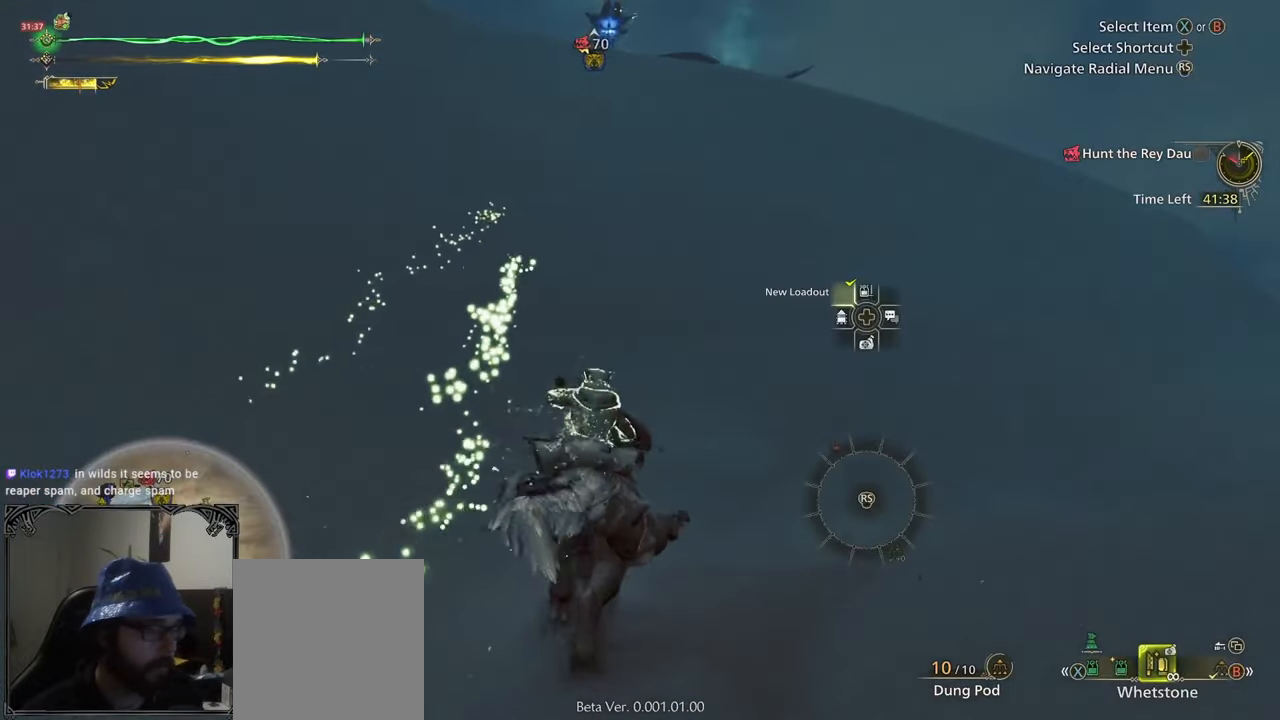
{"buttons": ["L1", "R1"], "left_stick": "up", "right_stick": "center", "button_events": []}
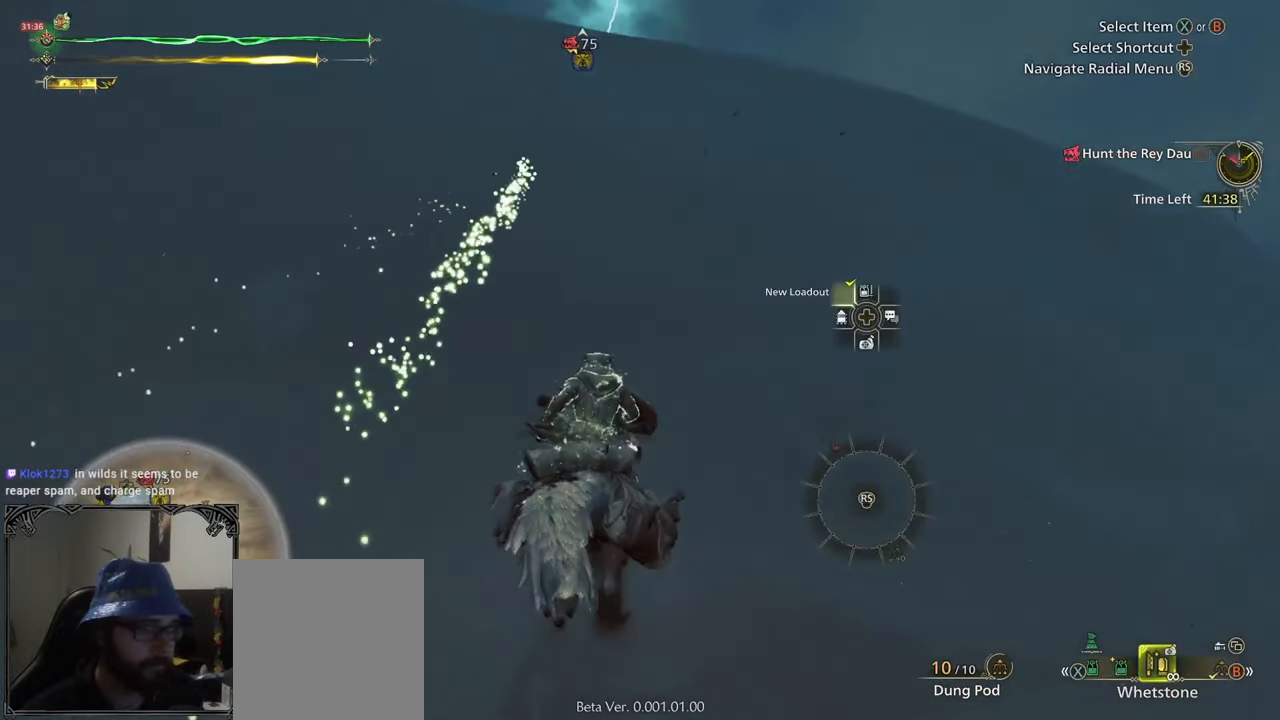
{"buttons": ["R1"], "left_stick": "up", "right_stick": "center", "button_events": [[217, "L1", "up"], [450, "X", "down"], [500, "X", "up"]]}
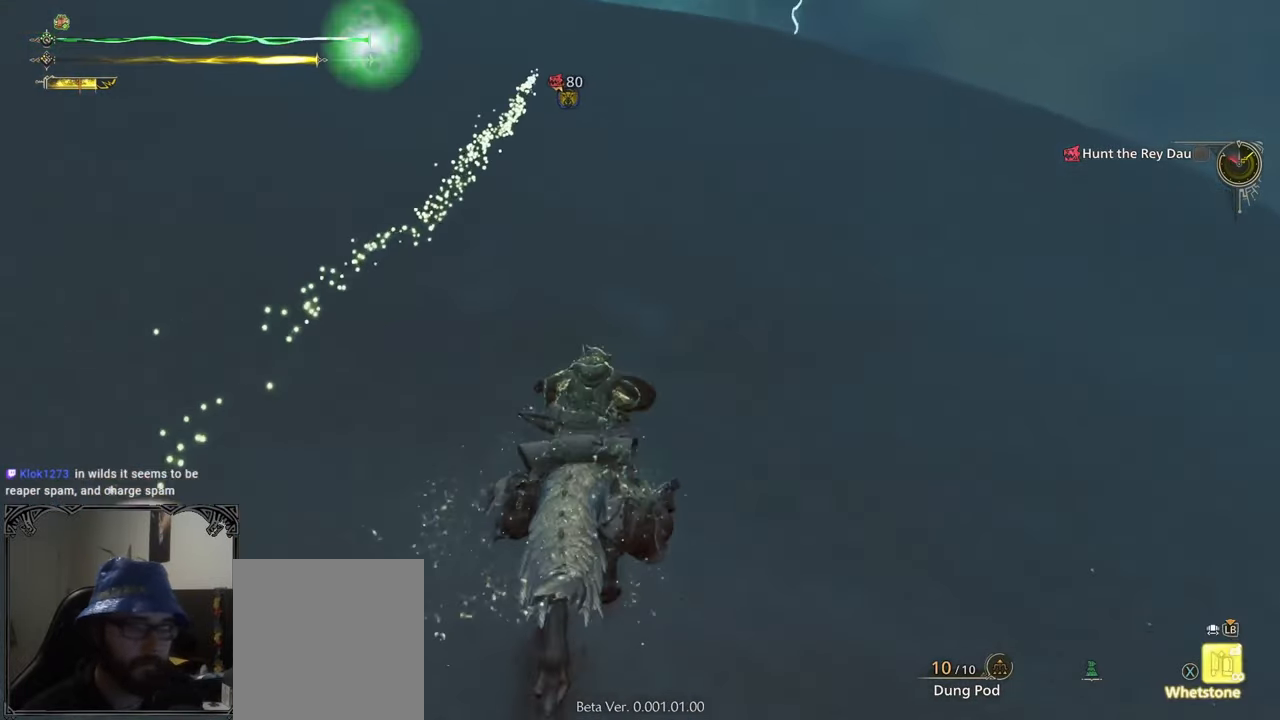
{"buttons": ["X", "R1"], "left_stick": "up", "right_stick": "center", "button_events": [[100, "X", "down"], [167, "X", "up"], [267, "X", "down"], [350, "X", "up"], [433, "X", "down"]]}
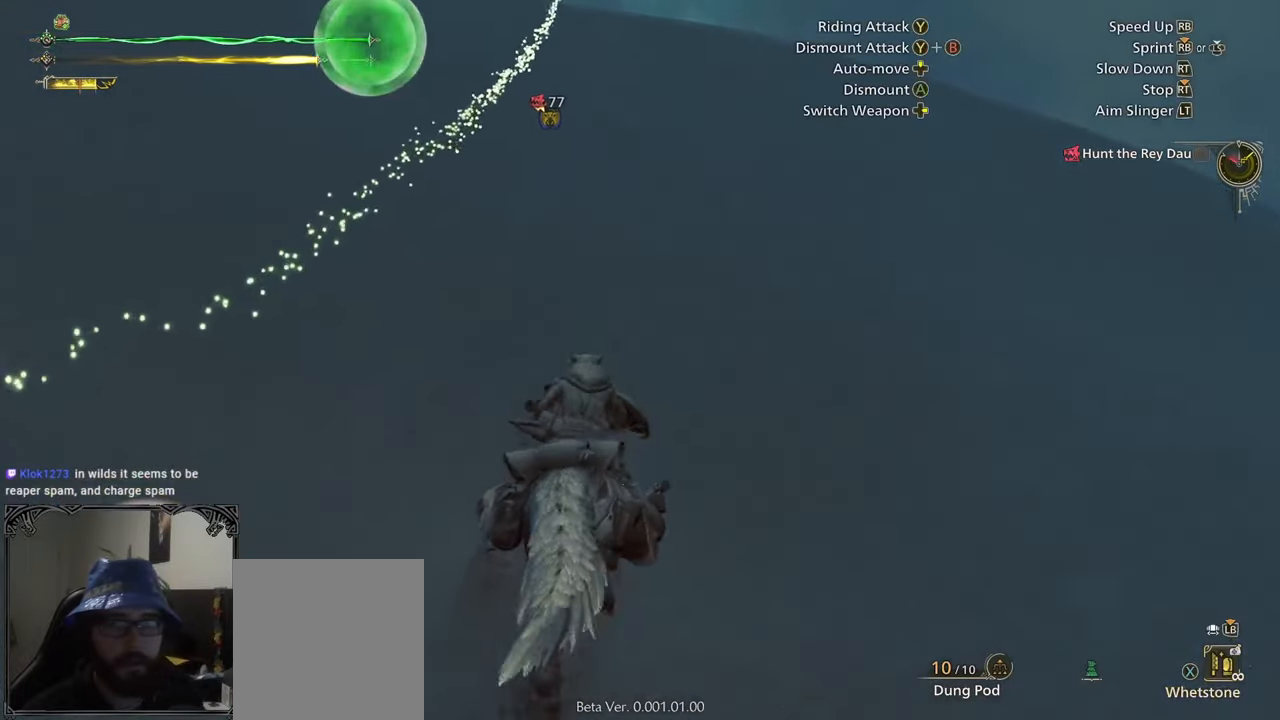
{"buttons": ["R1"], "left_stick": "up", "right_stick": "center", "button_events": [[17, "X", "up"], [100, "X", "down"], [200, "X", "up"], [267, "X", "down"], [383, "X", "up"], [433, "X", "down"], [500, "X", "up"]]}
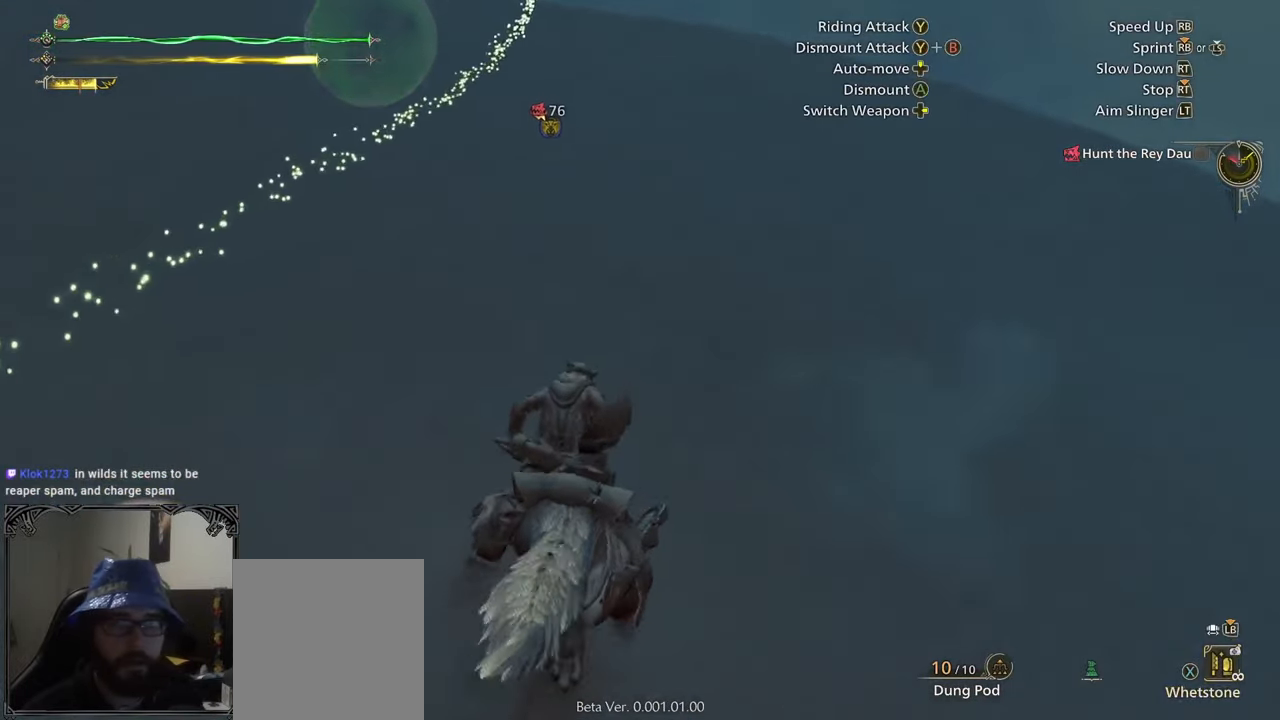
{"buttons": ["R1"], "left_stick": "up", "right_stick": "center", "button_events": [[100, "X", "down"], [183, "X", "up"], [250, "X", "down"], [333, "X", "up"], [400, "X", "down"], [500, "X", "up"]]}
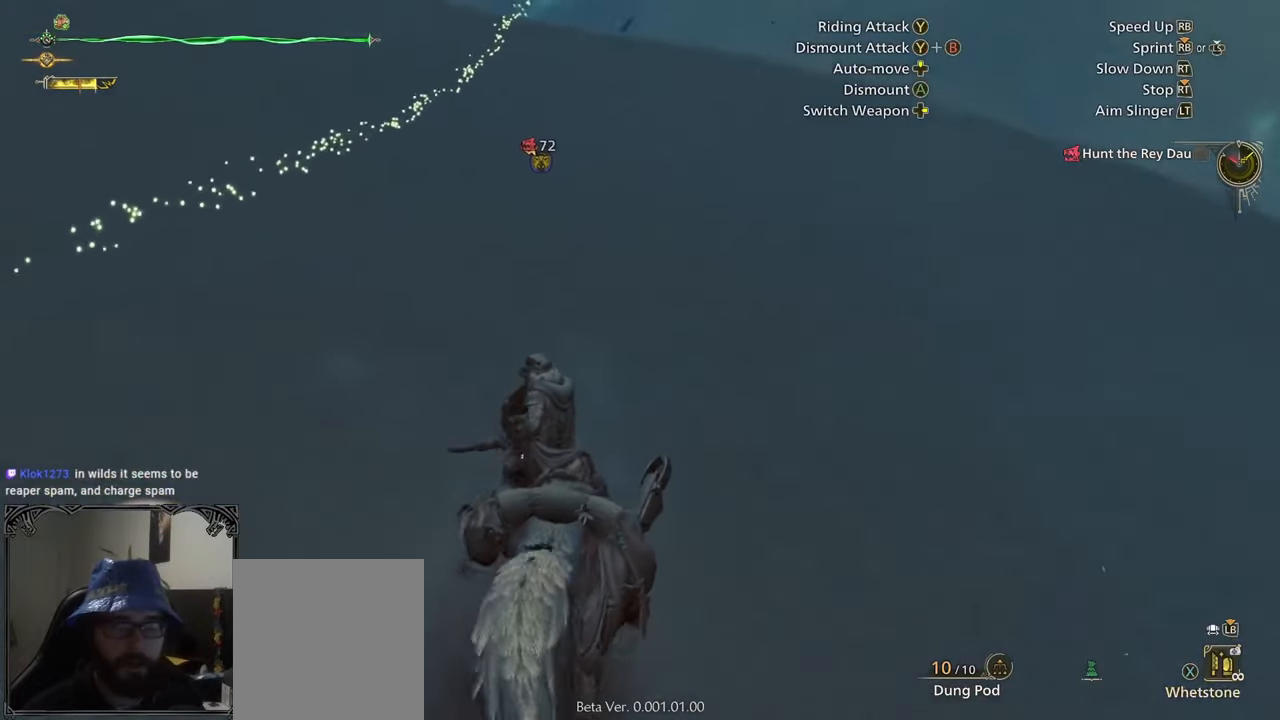
{"buttons": ["L1"], "left_stick": "up", "right_stick": "center", "button_events": [[150, "L1", "down"], [367, "R1", "up"]]}
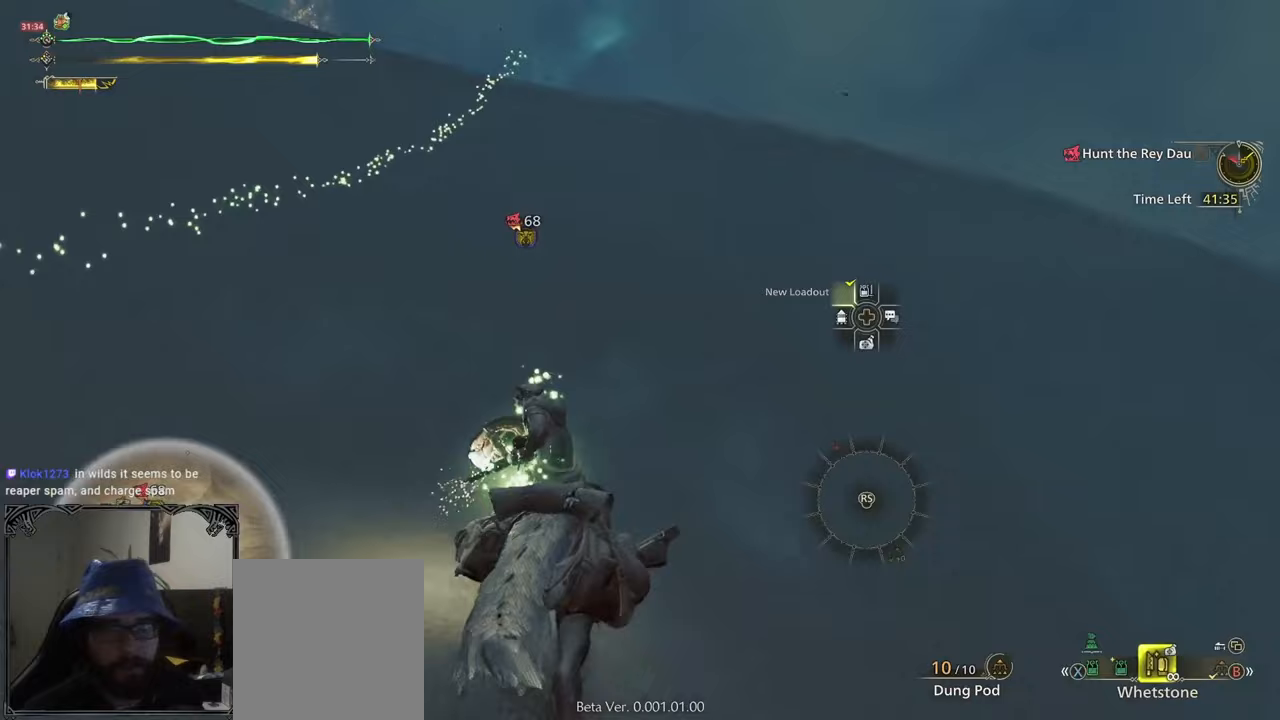
{"buttons": [], "left_stick": "up", "right_stick": "center", "button_events": [[67, "X", "down"], [167, "X", "up"], [383, "L1", "up"]]}
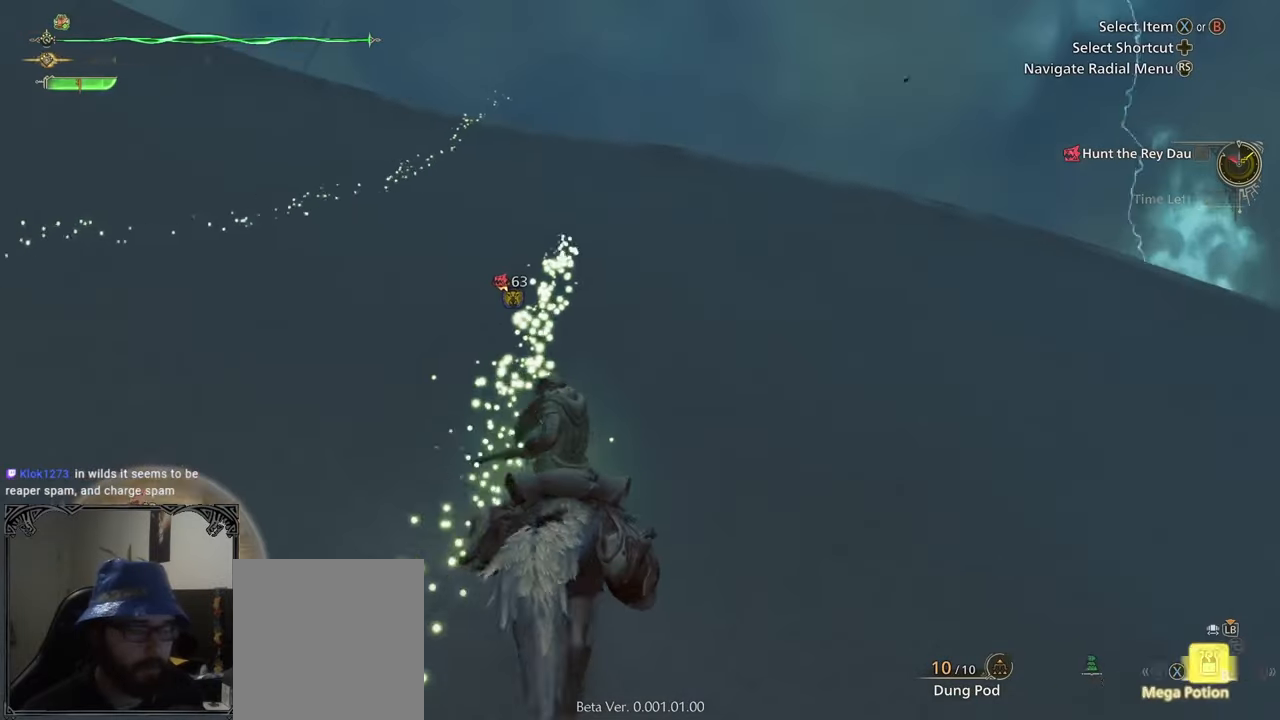
{"buttons": [], "left_stick": "up", "right_stick": "center", "button_events": []}
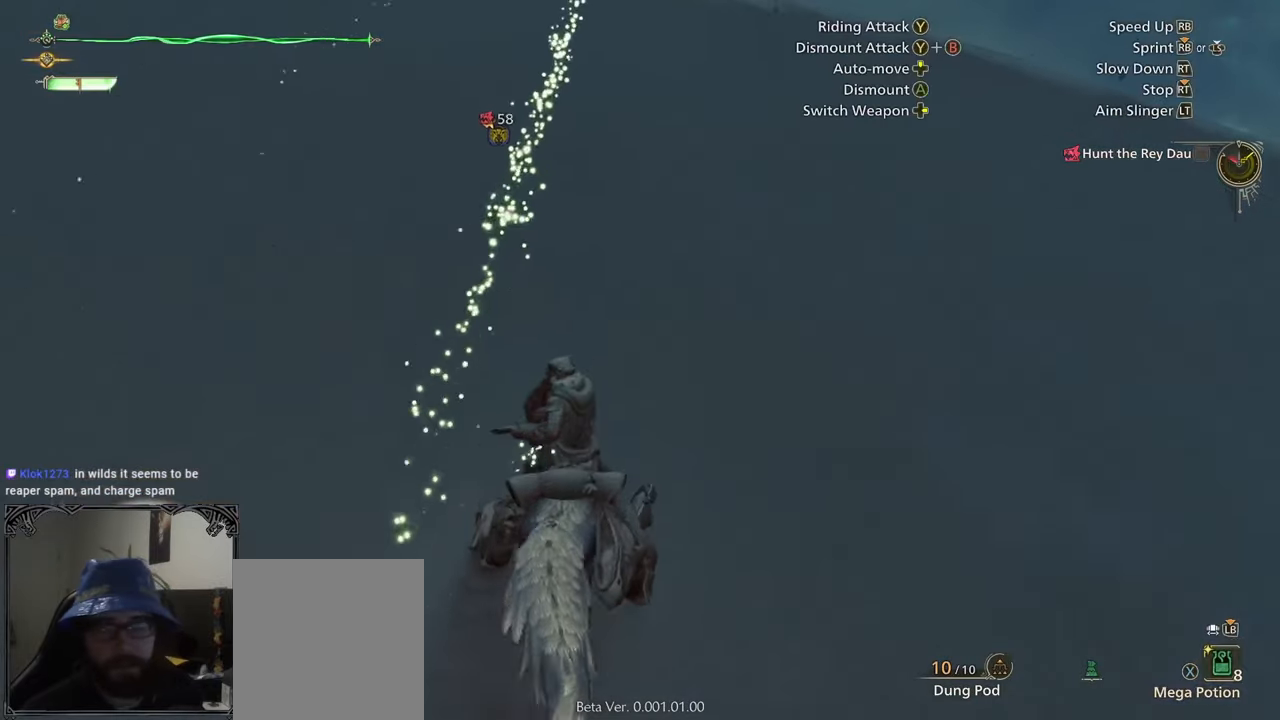
{"buttons": [], "left_stick": "up", "right_stick": "down-left", "button_events": []}
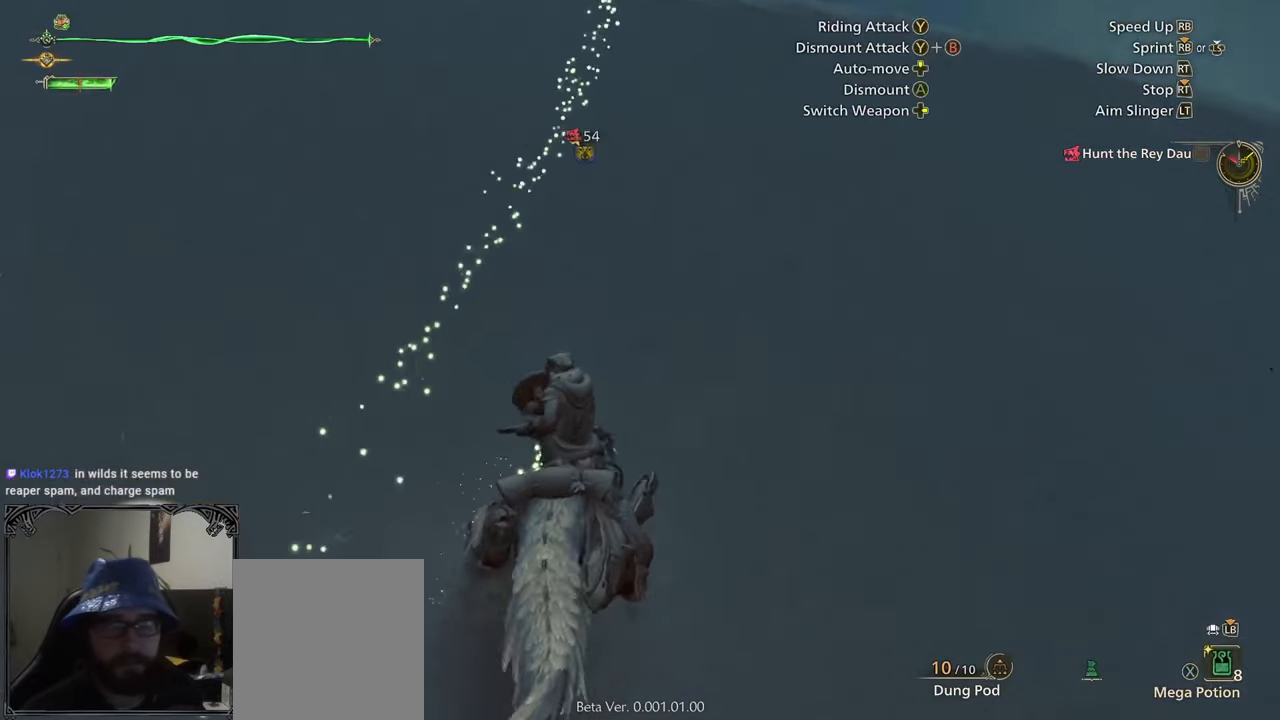
{"buttons": [], "left_stick": "up", "right_stick": "center", "button_events": []}
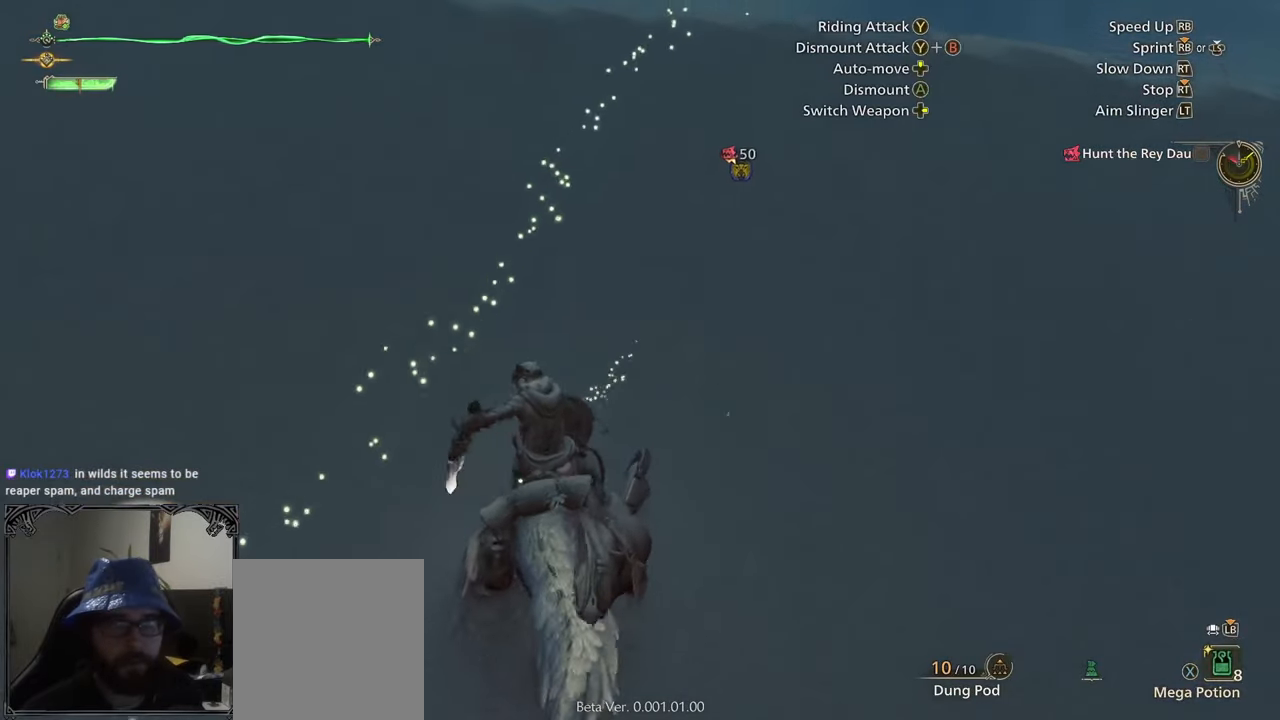
{"buttons": [], "left_stick": "up", "right_stick": "down", "button_events": []}
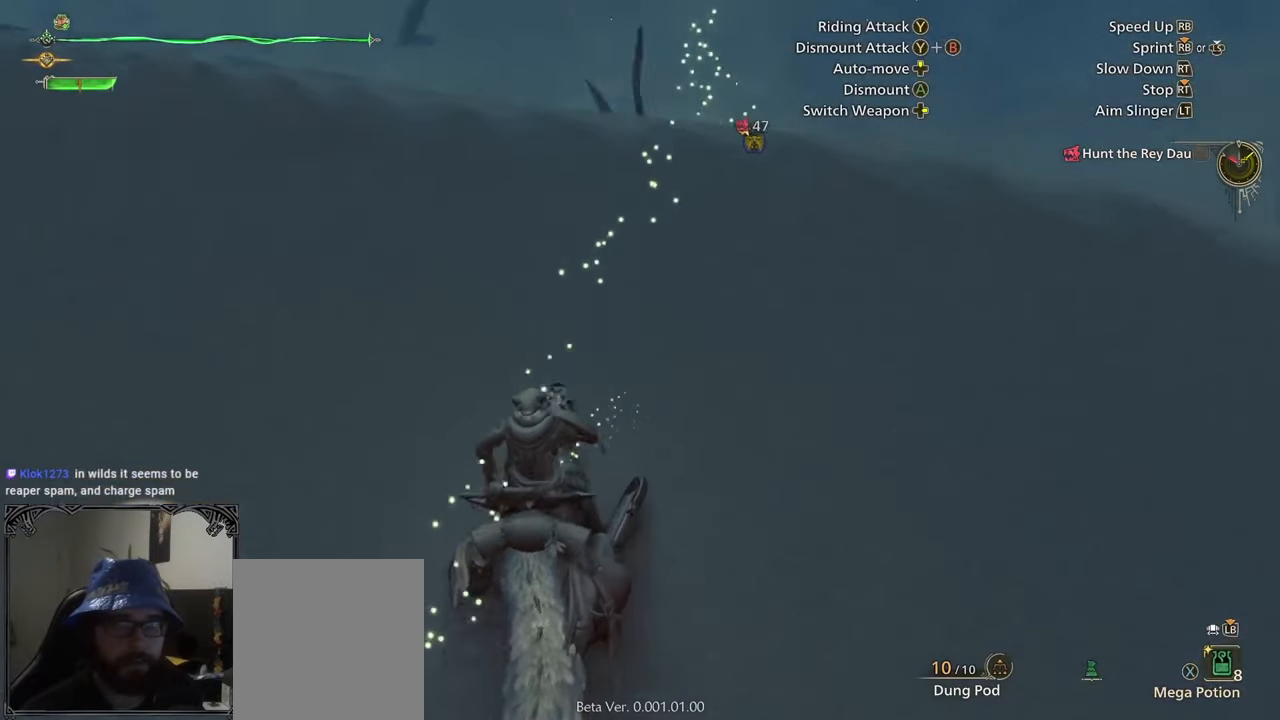
{"buttons": ["R1"], "left_stick": "up", "right_stick": "down", "button_events": [[67, "R1", "down"]]}
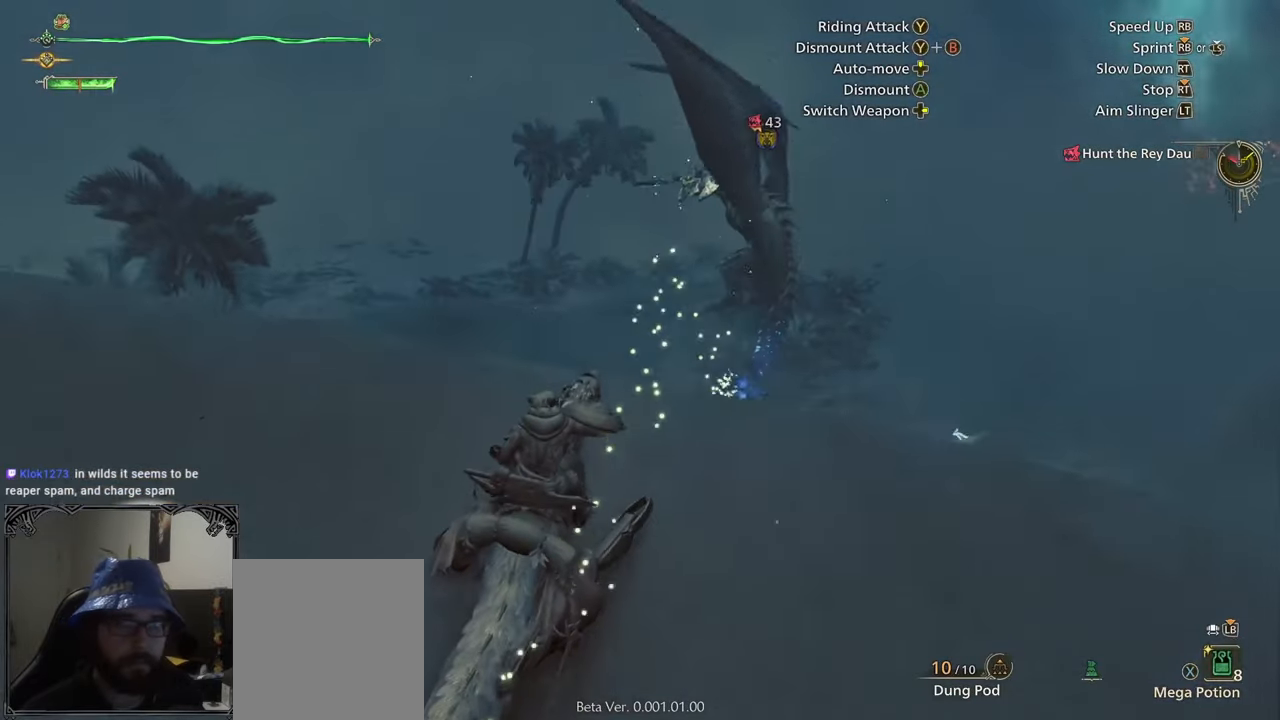
{"buttons": ["R1"], "left_stick": "up-right", "right_stick": "center", "button_events": []}
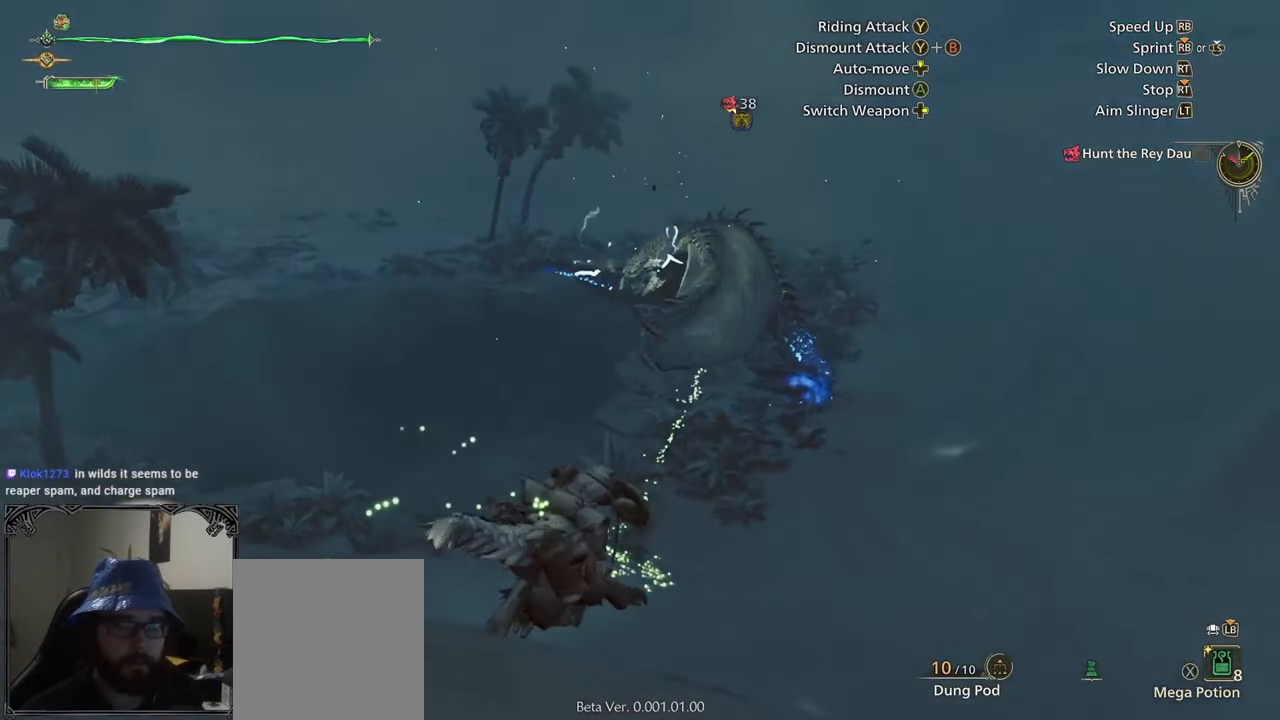
{"buttons": ["R1"], "left_stick": "up", "right_stick": "center", "button_events": []}
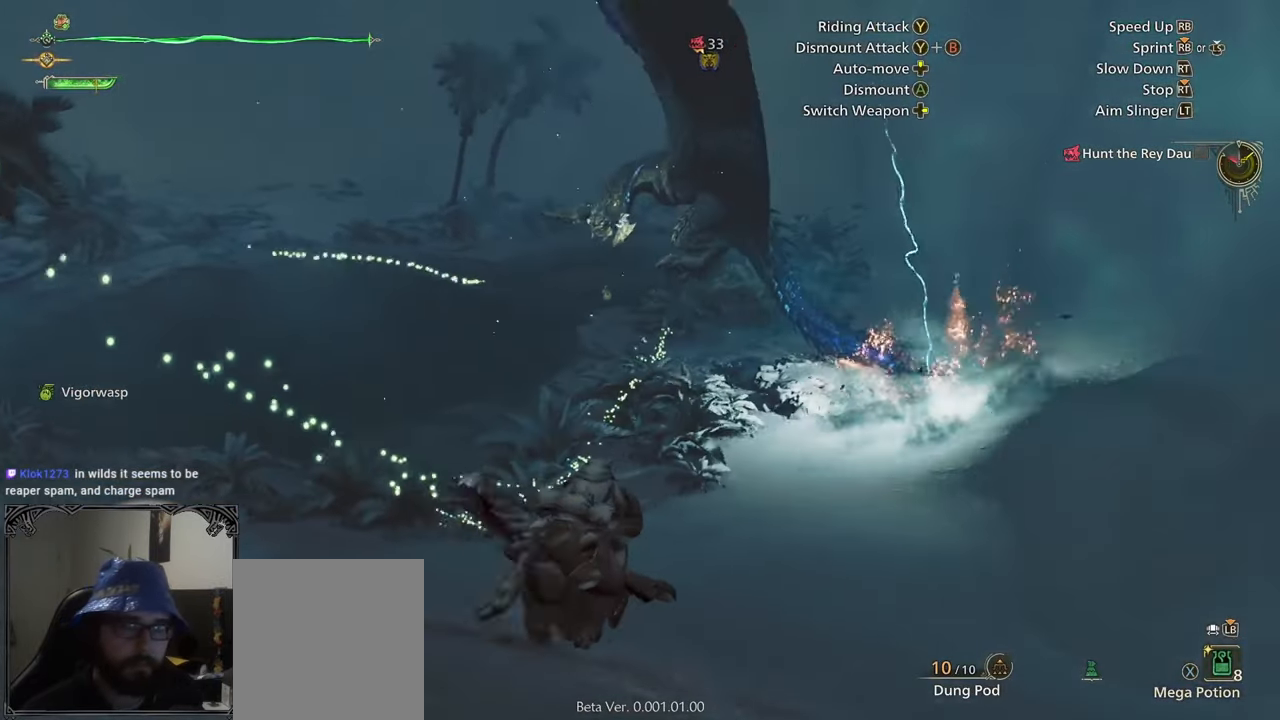
{"buttons": ["R1"], "left_stick": "up", "right_stick": "center", "button_events": []}
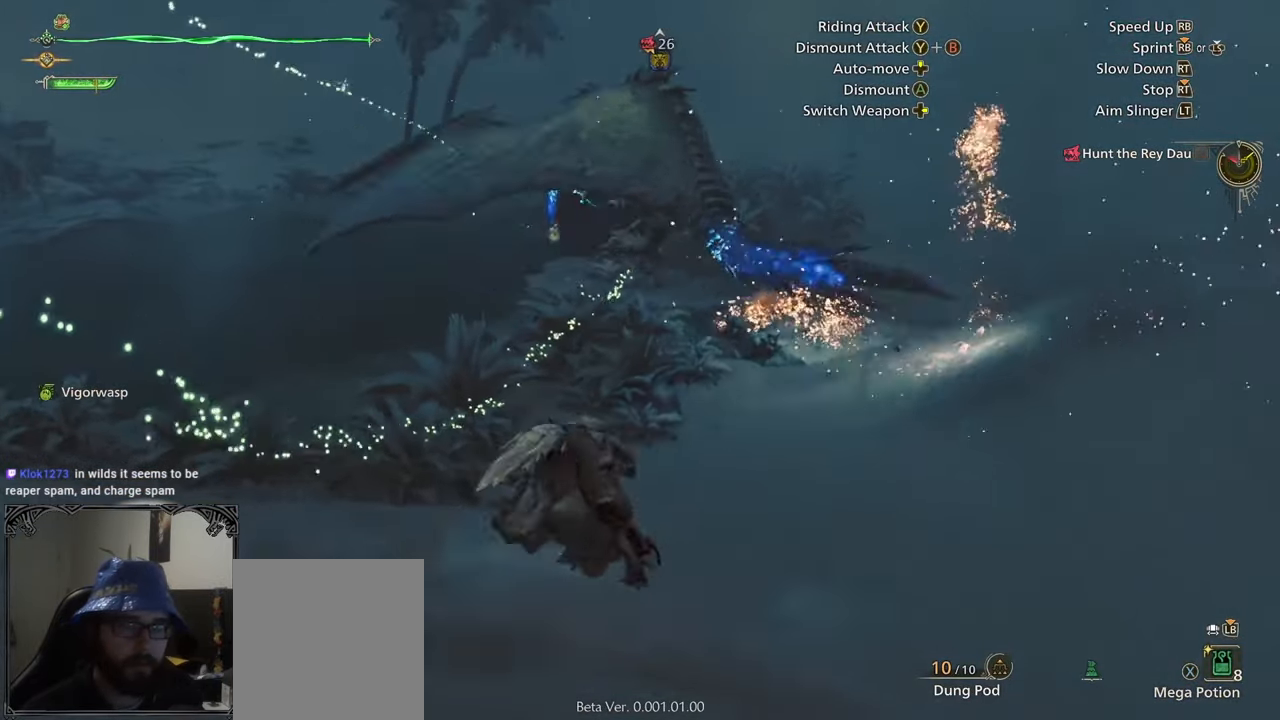
{"buttons": ["A"], "left_stick": "up", "right_stick": "center", "button_events": [[200, "R1", "up"], [417, "A", "down"]]}
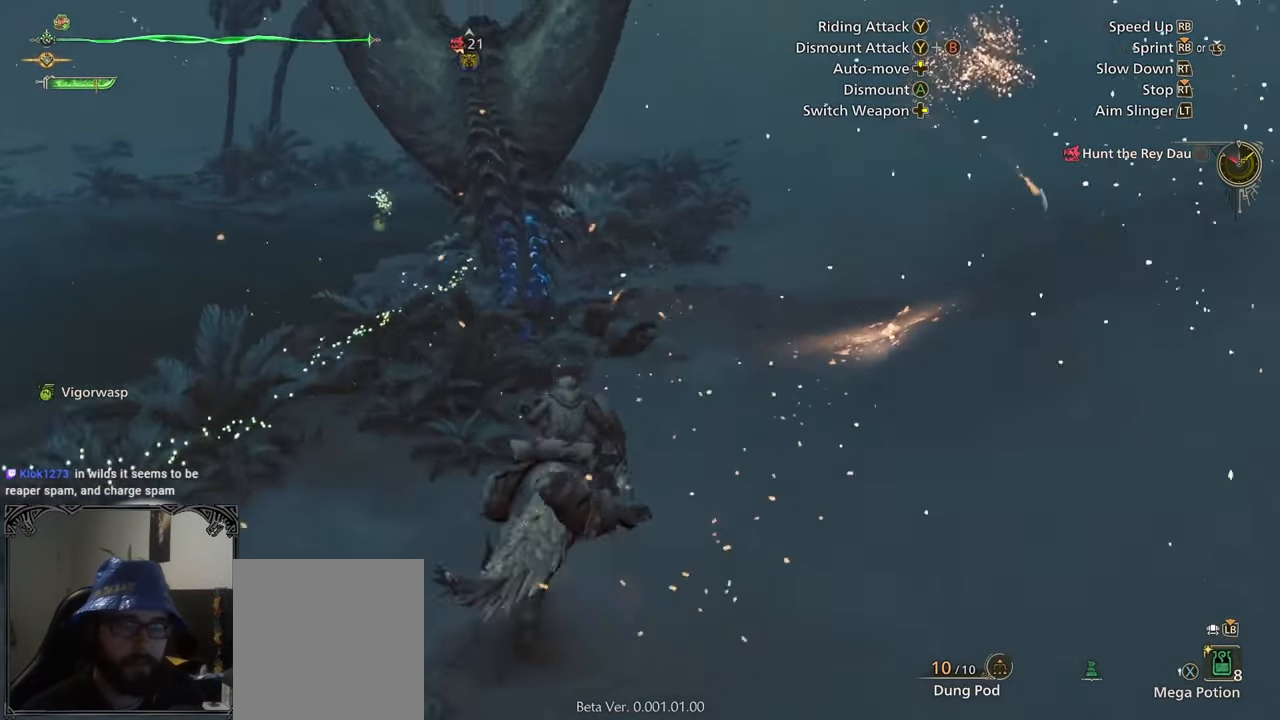
{"buttons": [], "left_stick": "up", "right_stick": "center", "button_events": [[33, "A", "up"], [100, "A", "down"], [167, "A", "up"]]}
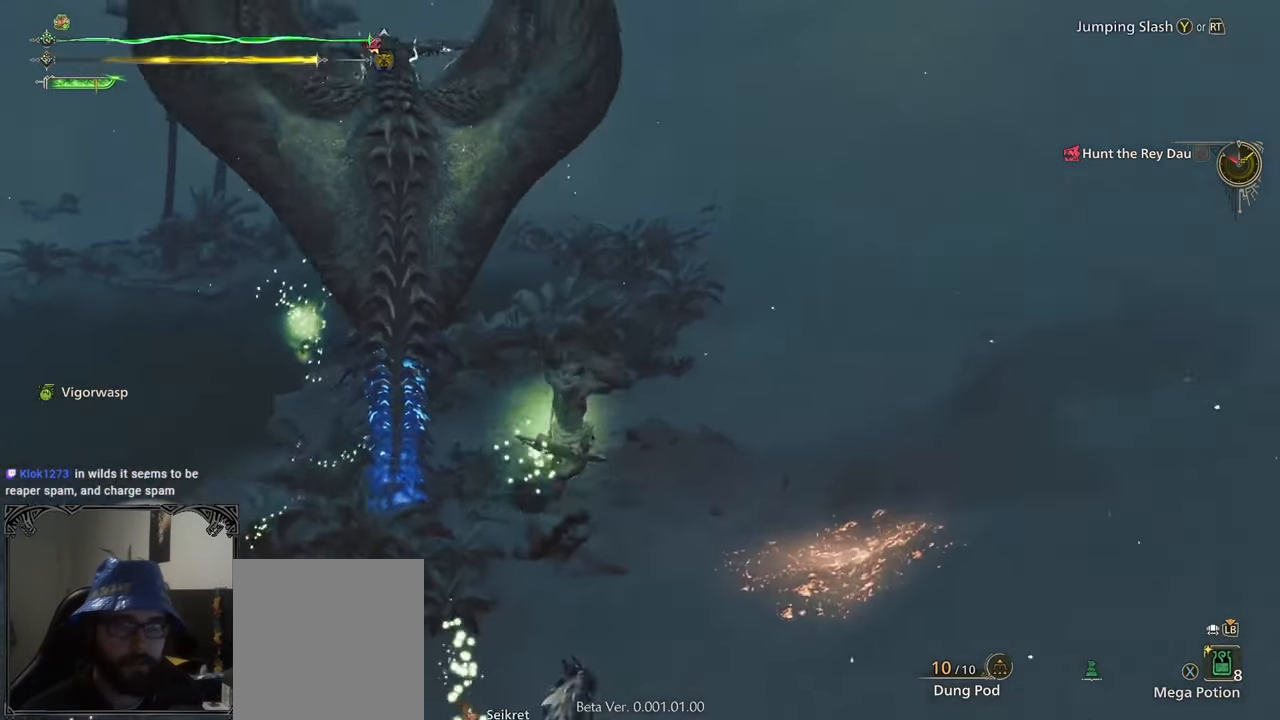
{"buttons": ["R1"], "left_stick": "up", "right_stick": "up-left", "button_events": [[483, "R1", "down"]]}